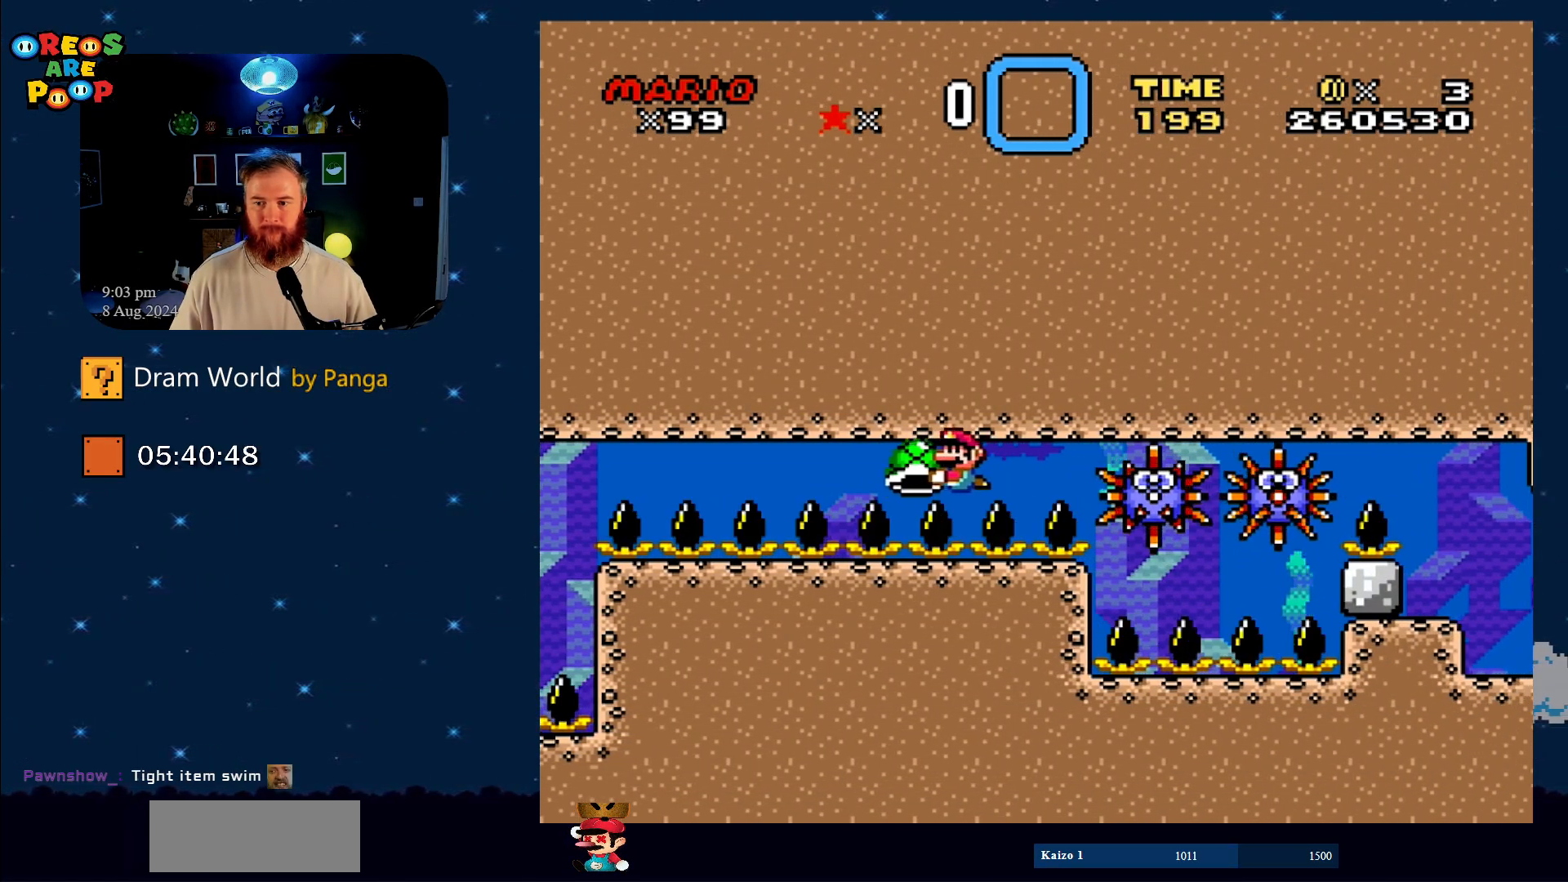
Gameplay with a controller (Nintendo layout); each line is a JSON object with the inputs held at the frame after it. "events" lists button and stick changes between this image and that frame as [ms after this image, input, new state], when the widget could be followed in between. Not read: L1 L3 R1 R3.
{"buttons": ["Y"], "events": [[201, "DPAD_RIGHT", "down"], [251, "DPAD_RIGHT", "up"]]}
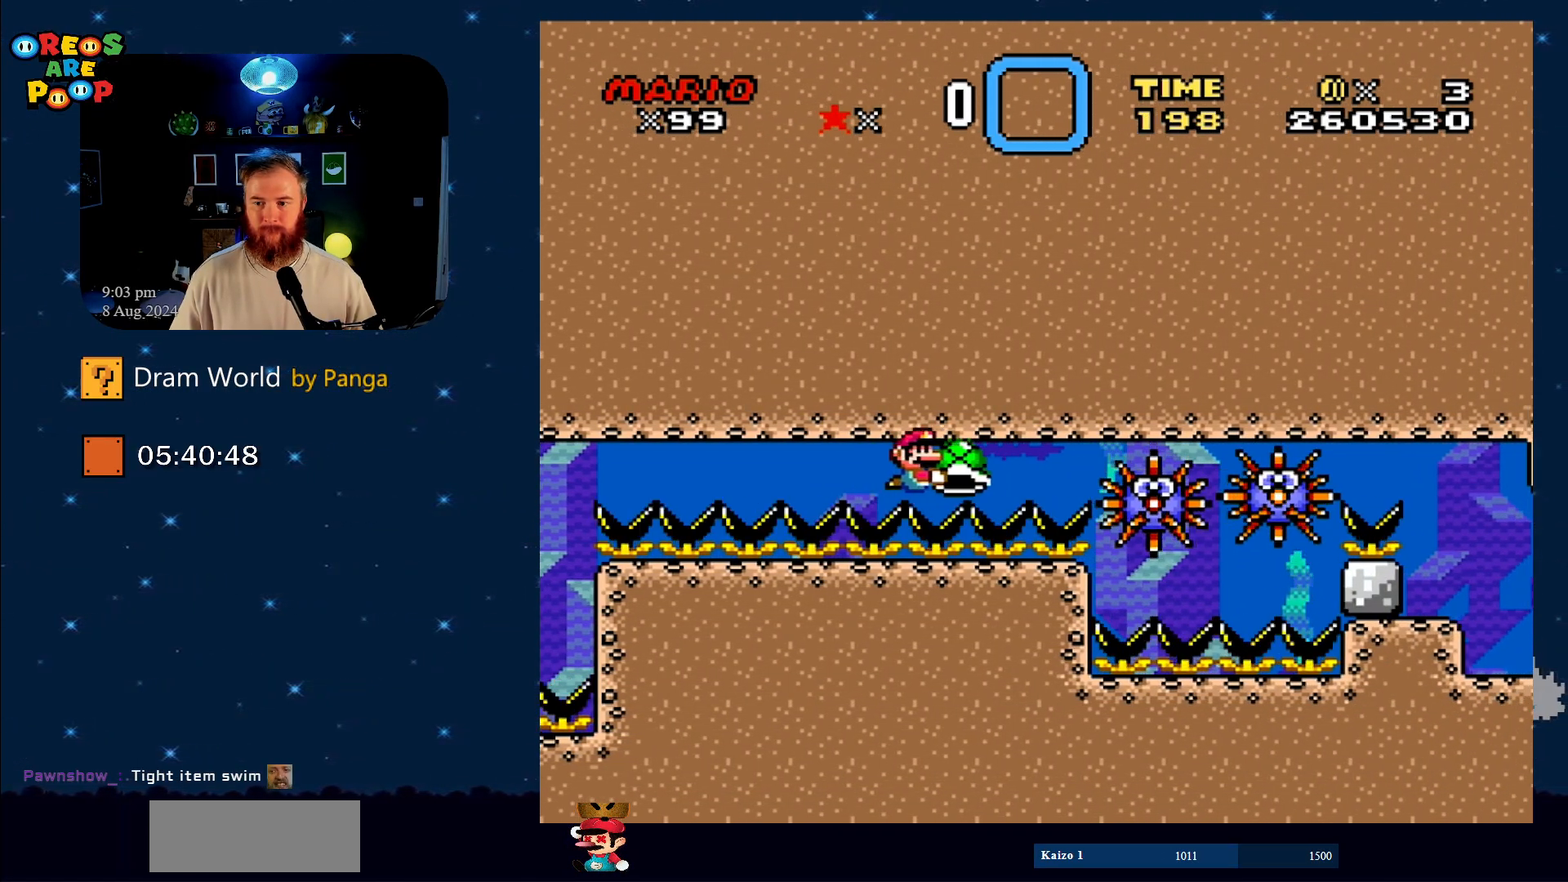
{"buttons": ["Y", "DPAD_RIGHT"], "events": [[133, "DPAD_LEFT", "down"], [250, "DPAD_LEFT", "up"], [350, "DPAD_RIGHT", "down"]]}
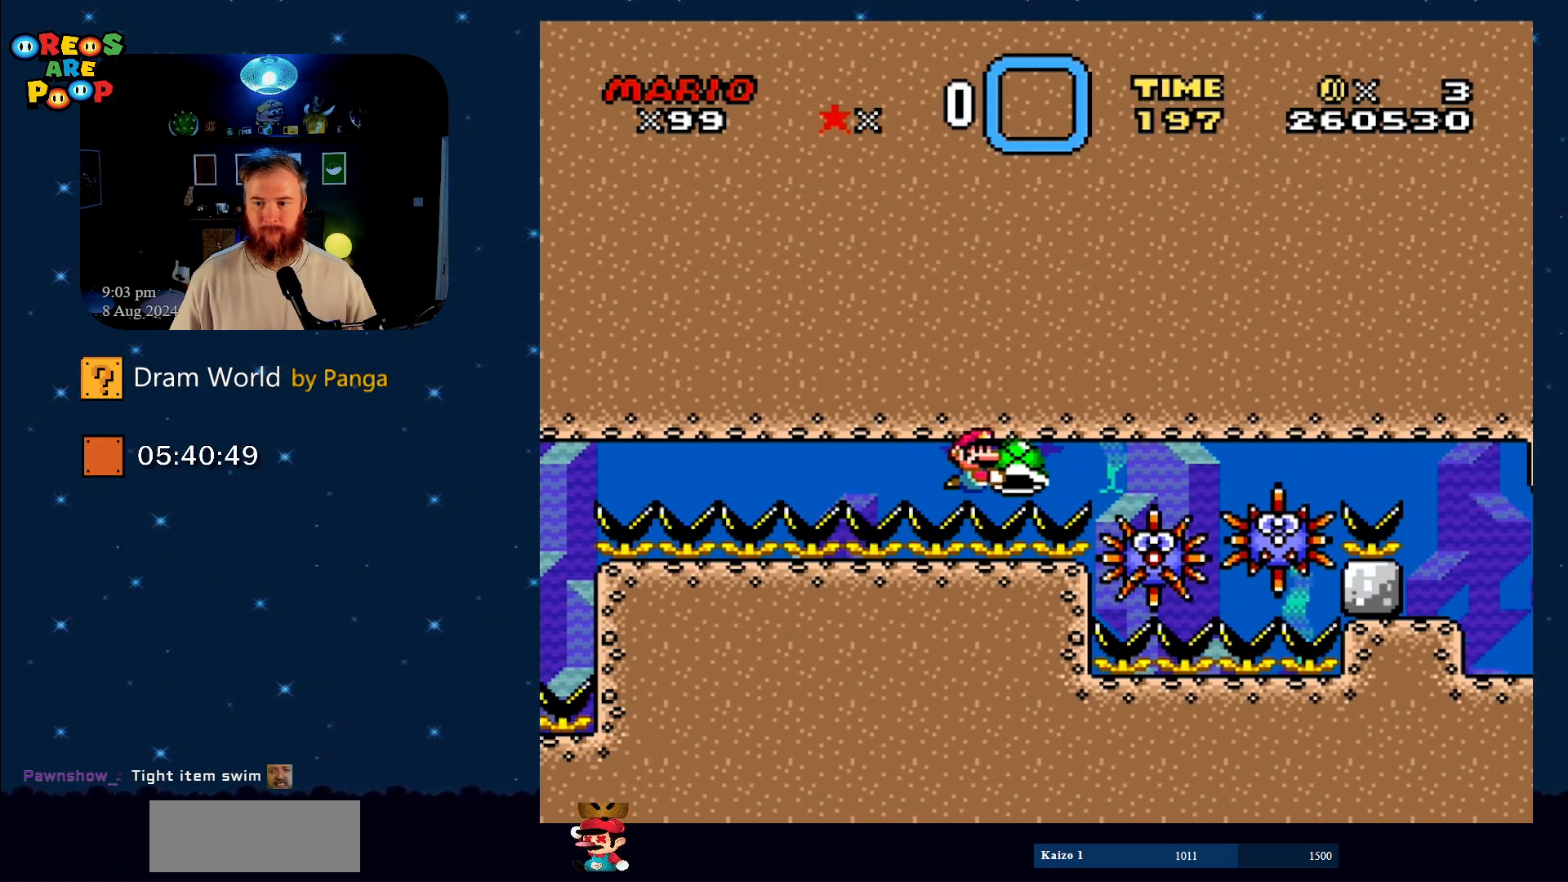
{"buttons": ["Y", "DPAD_RIGHT"], "events": []}
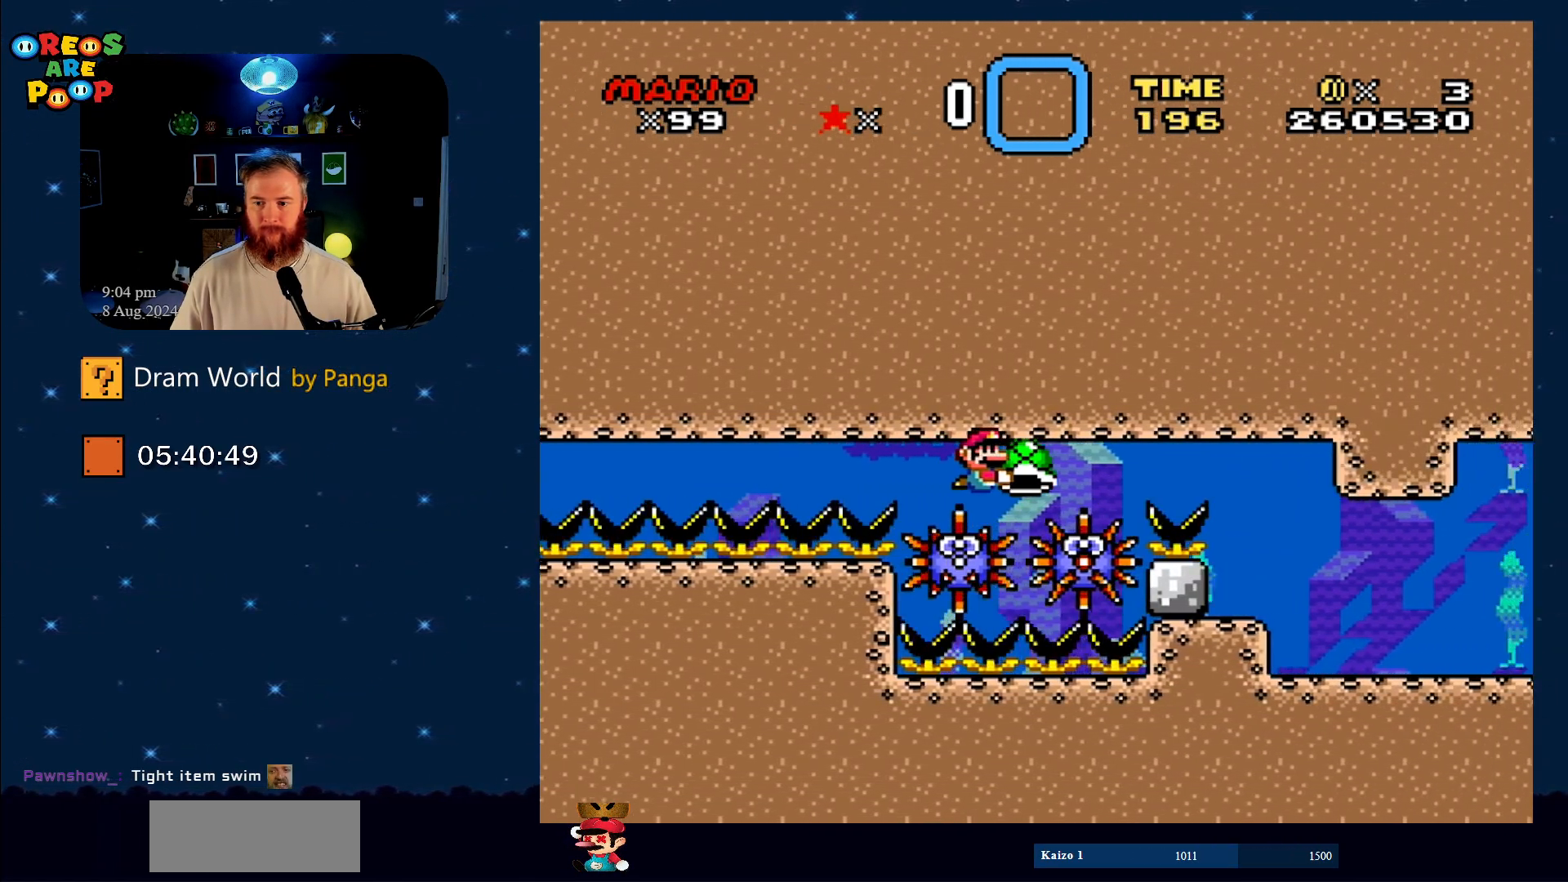
{"buttons": ["Y", "DPAD_RIGHT"], "events": []}
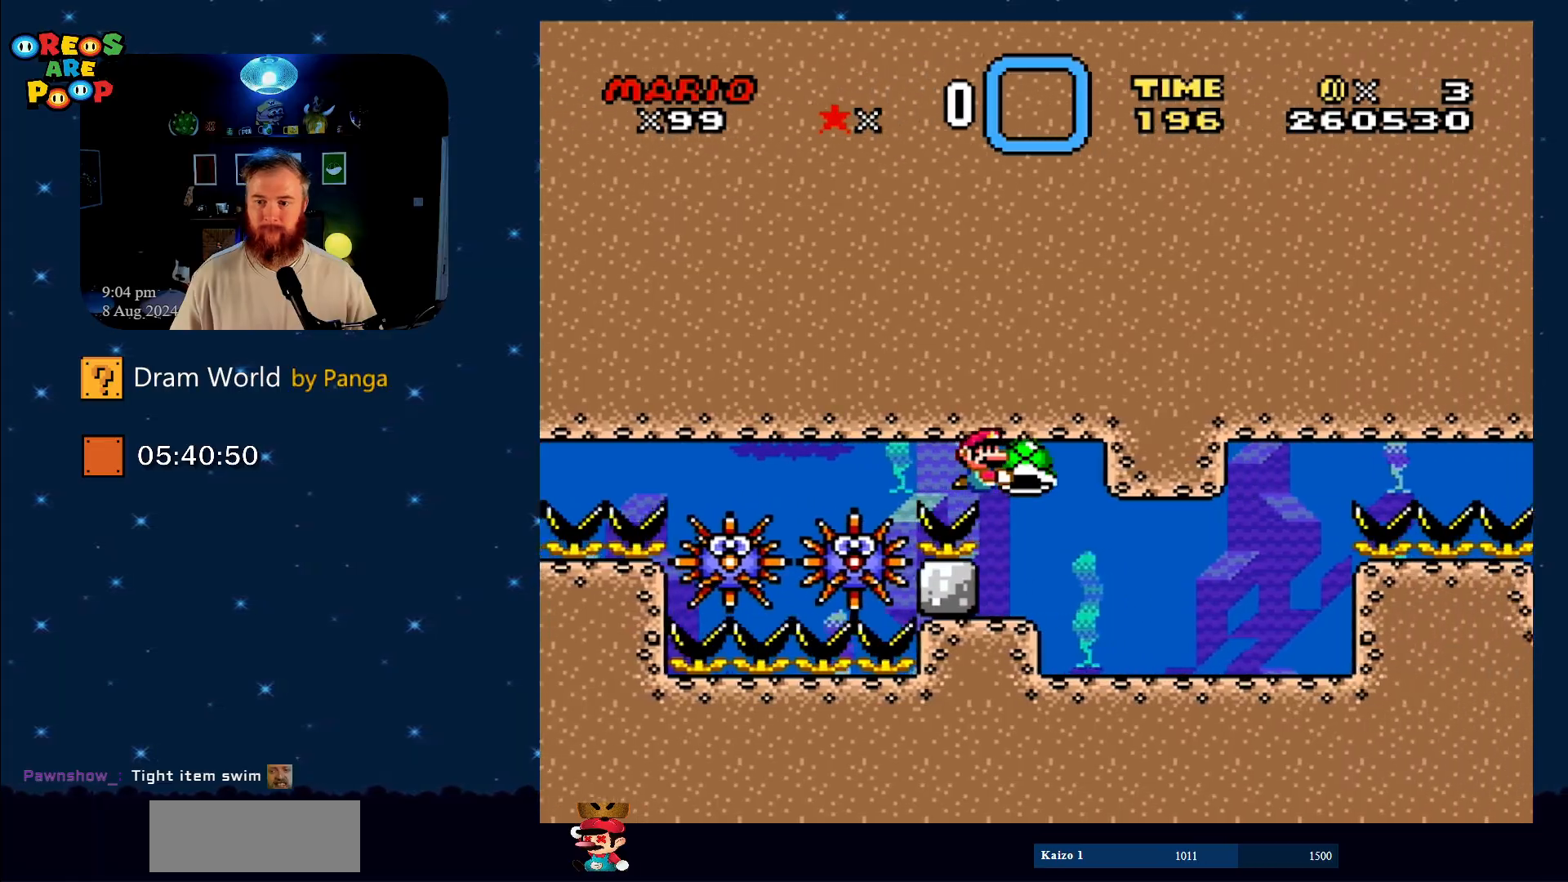
{"buttons": ["Y"], "events": [[201, "DPAD_DOWN", "down"], [451, "DPAD_DOWN", "up"], [484, "DPAD_RIGHT", "up"]]}
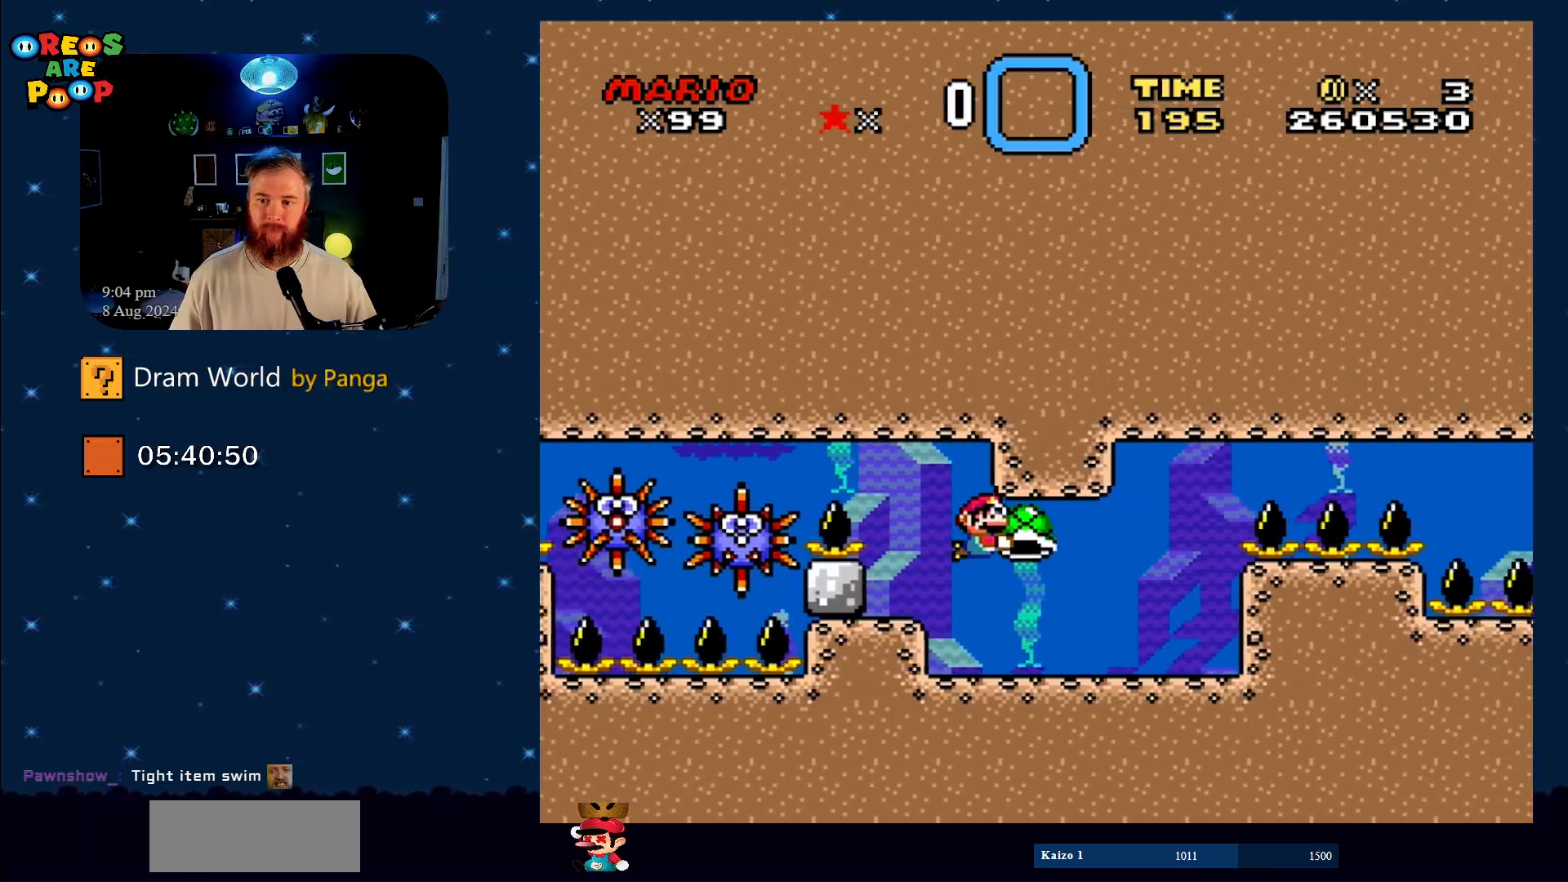
{"buttons": ["Y"], "events": []}
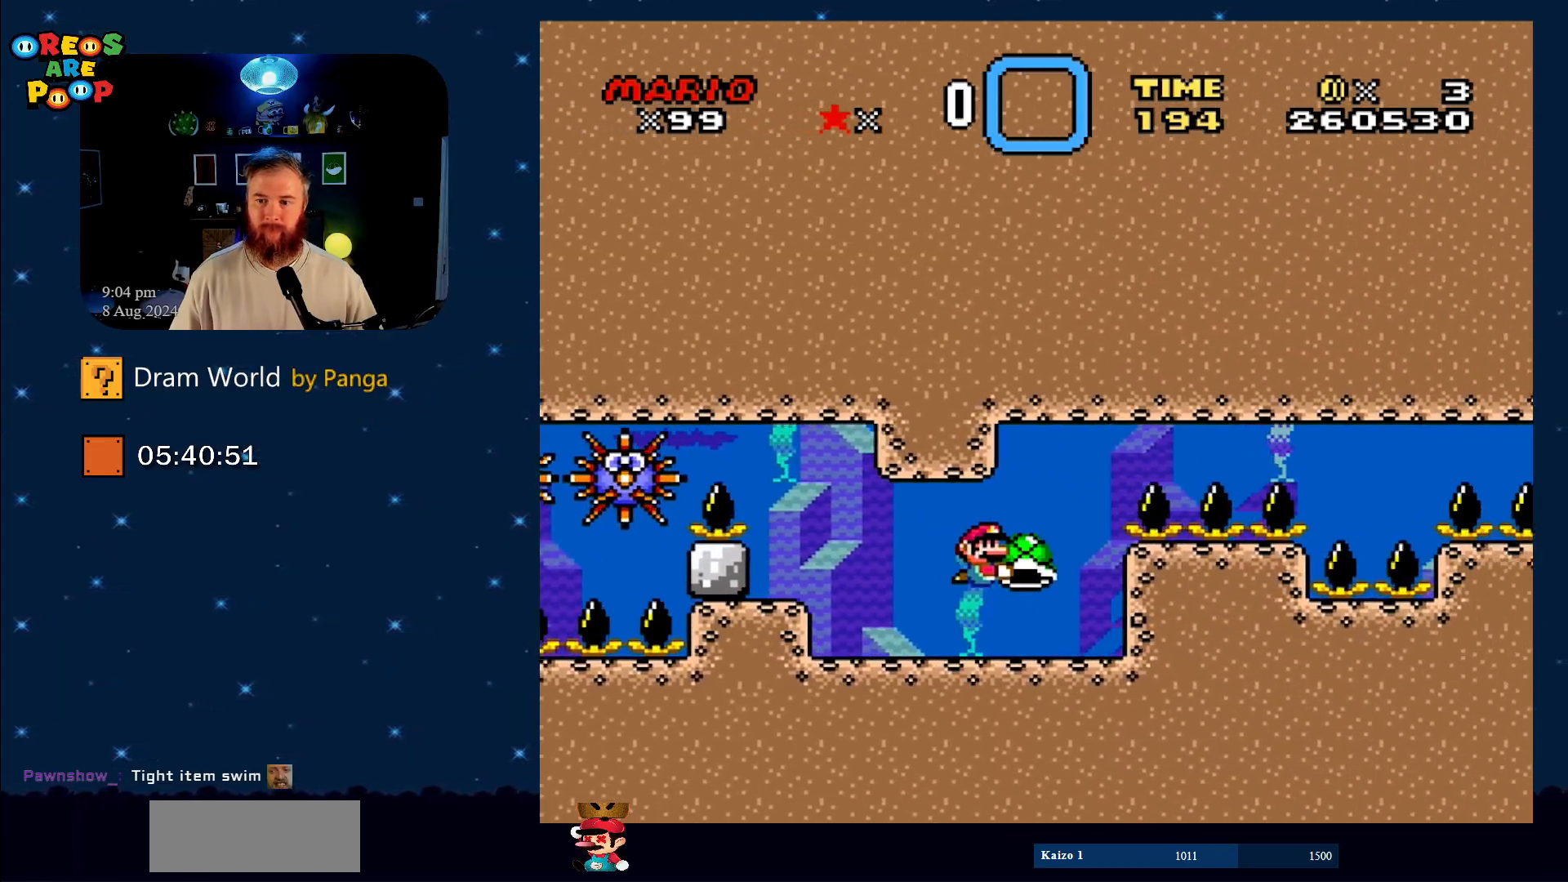
{"buttons": ["Y"], "events": [[234, "DPAD_LEFT", "down"], [367, "DPAD_LEFT", "up"]]}
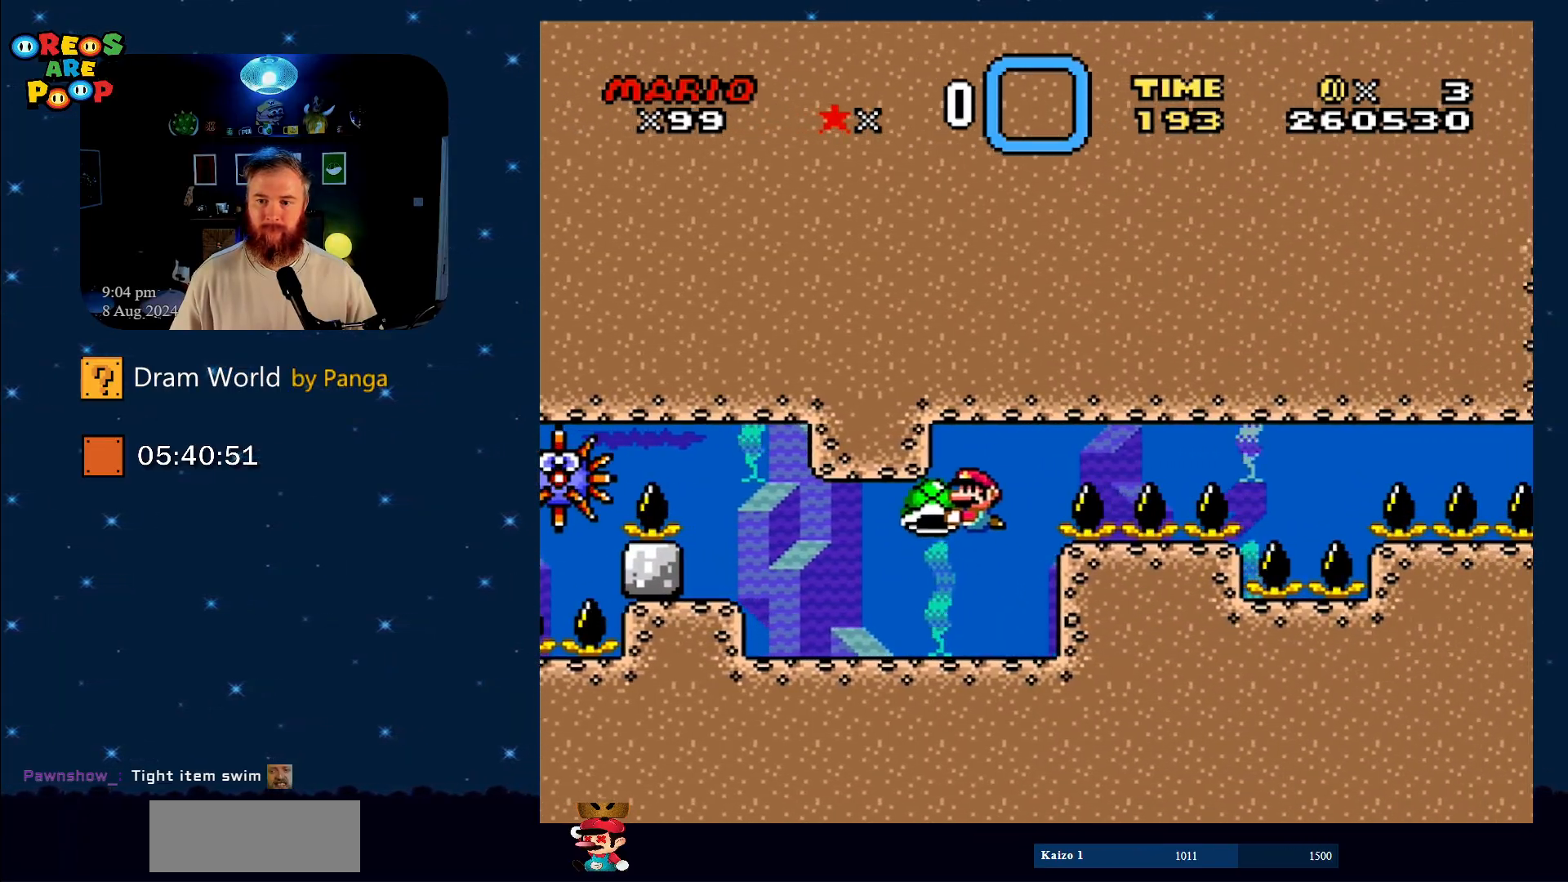
{"buttons": ["Y"], "events": []}
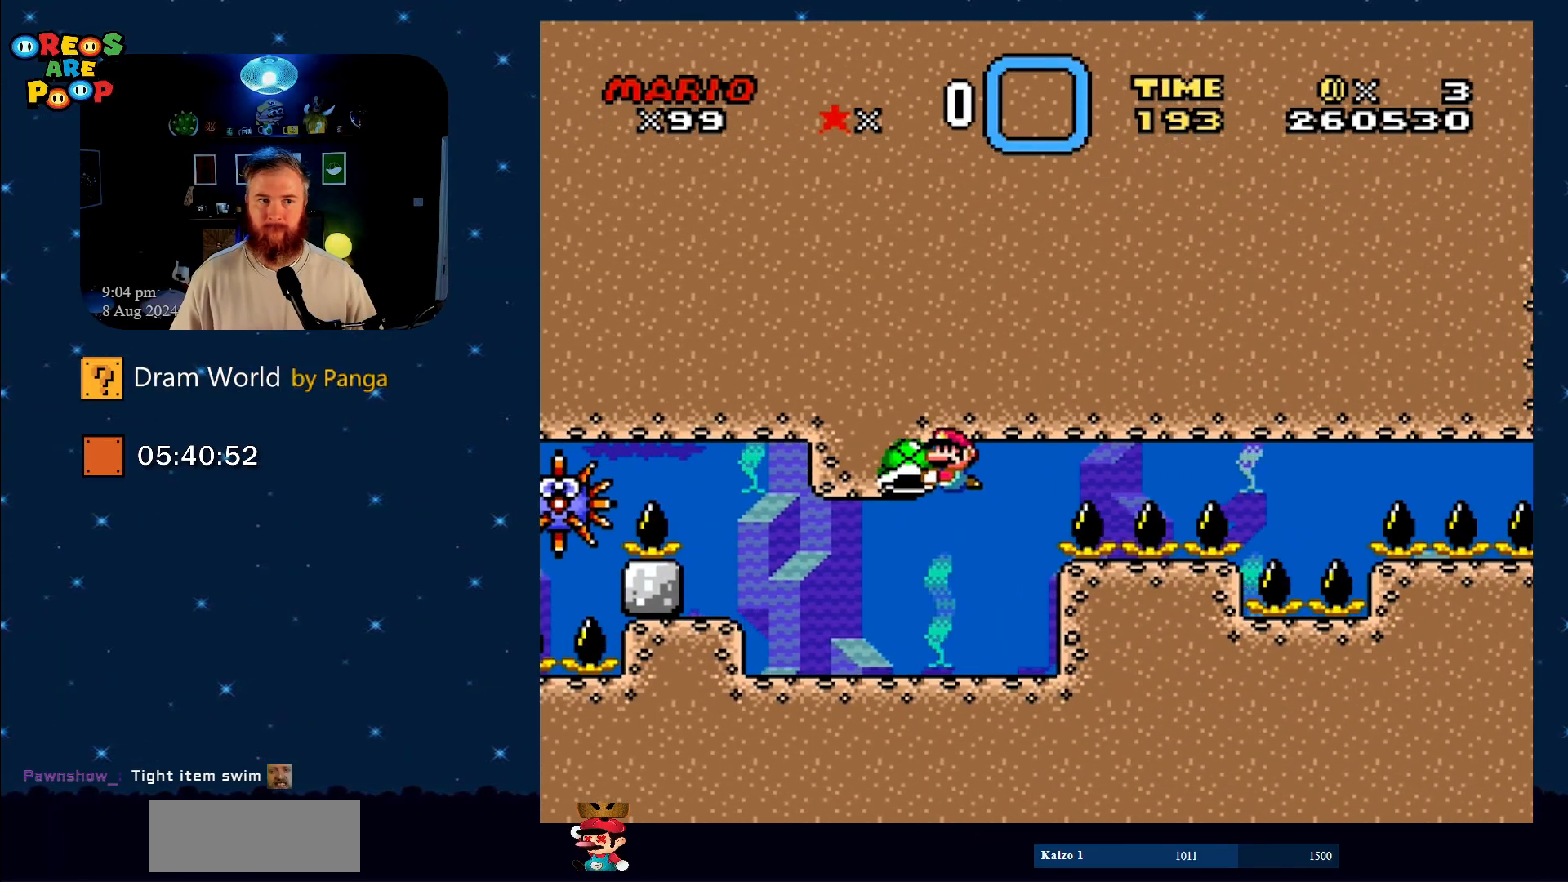
{"buttons": ["Y"], "events": []}
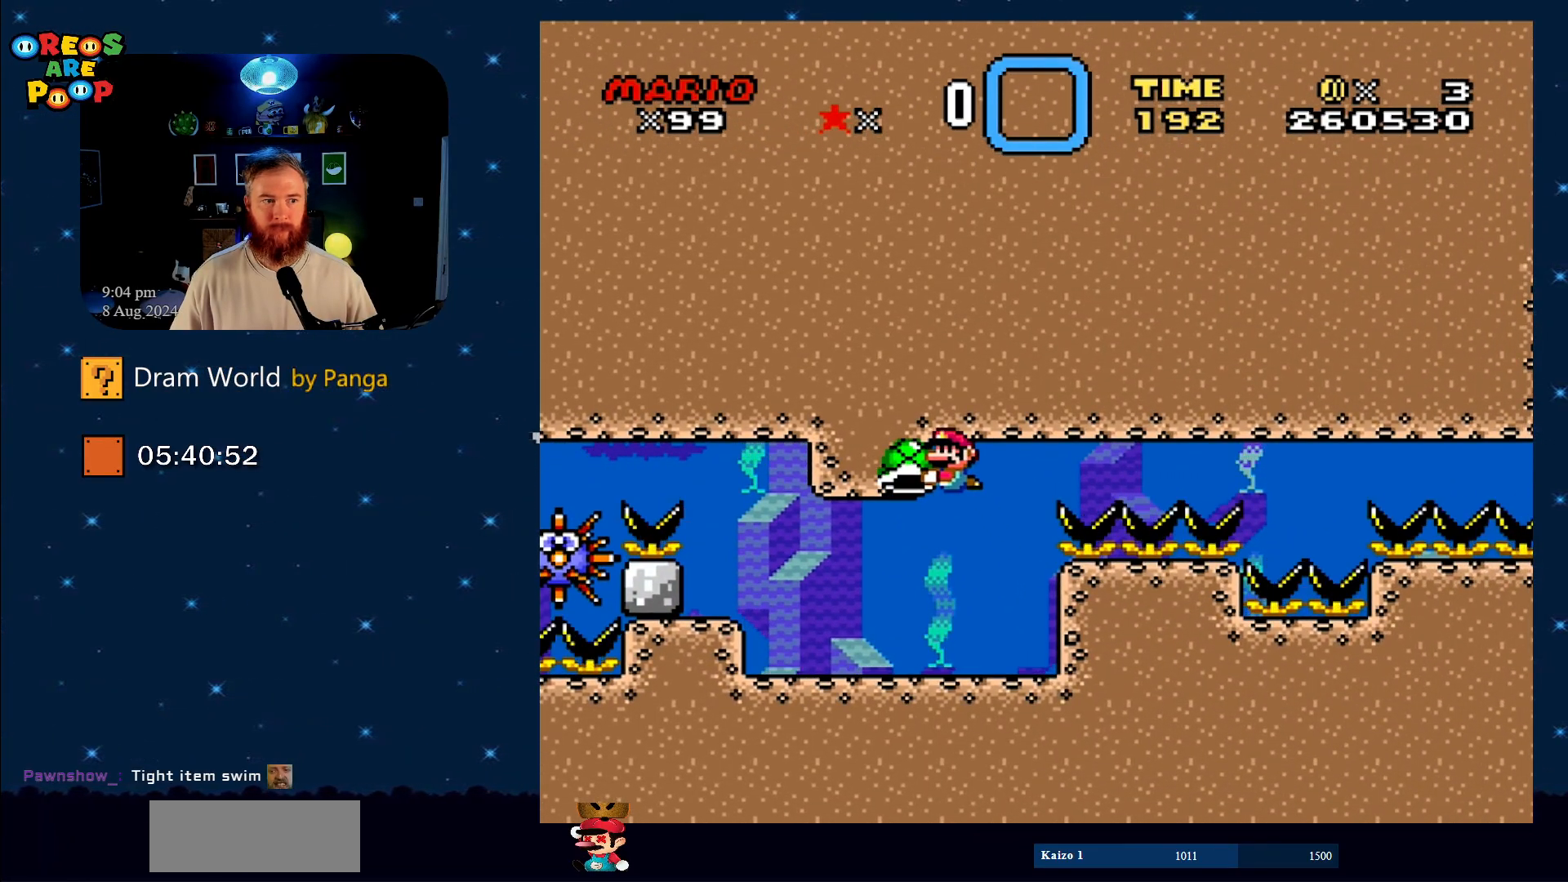
{"buttons": ["Y"], "events": []}
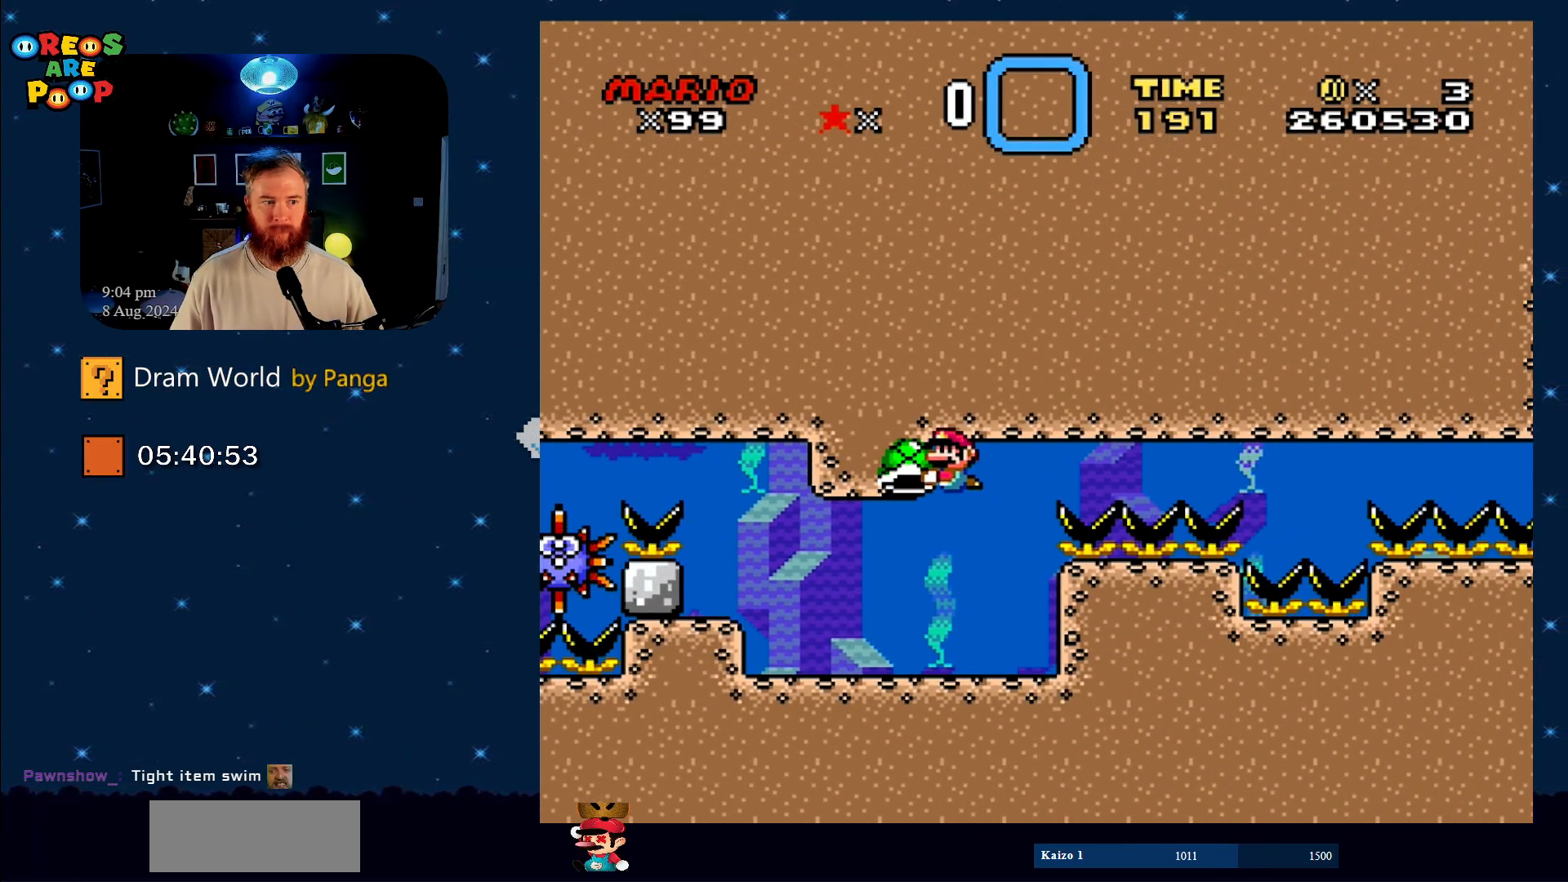
{"buttons": ["Y"], "events": []}
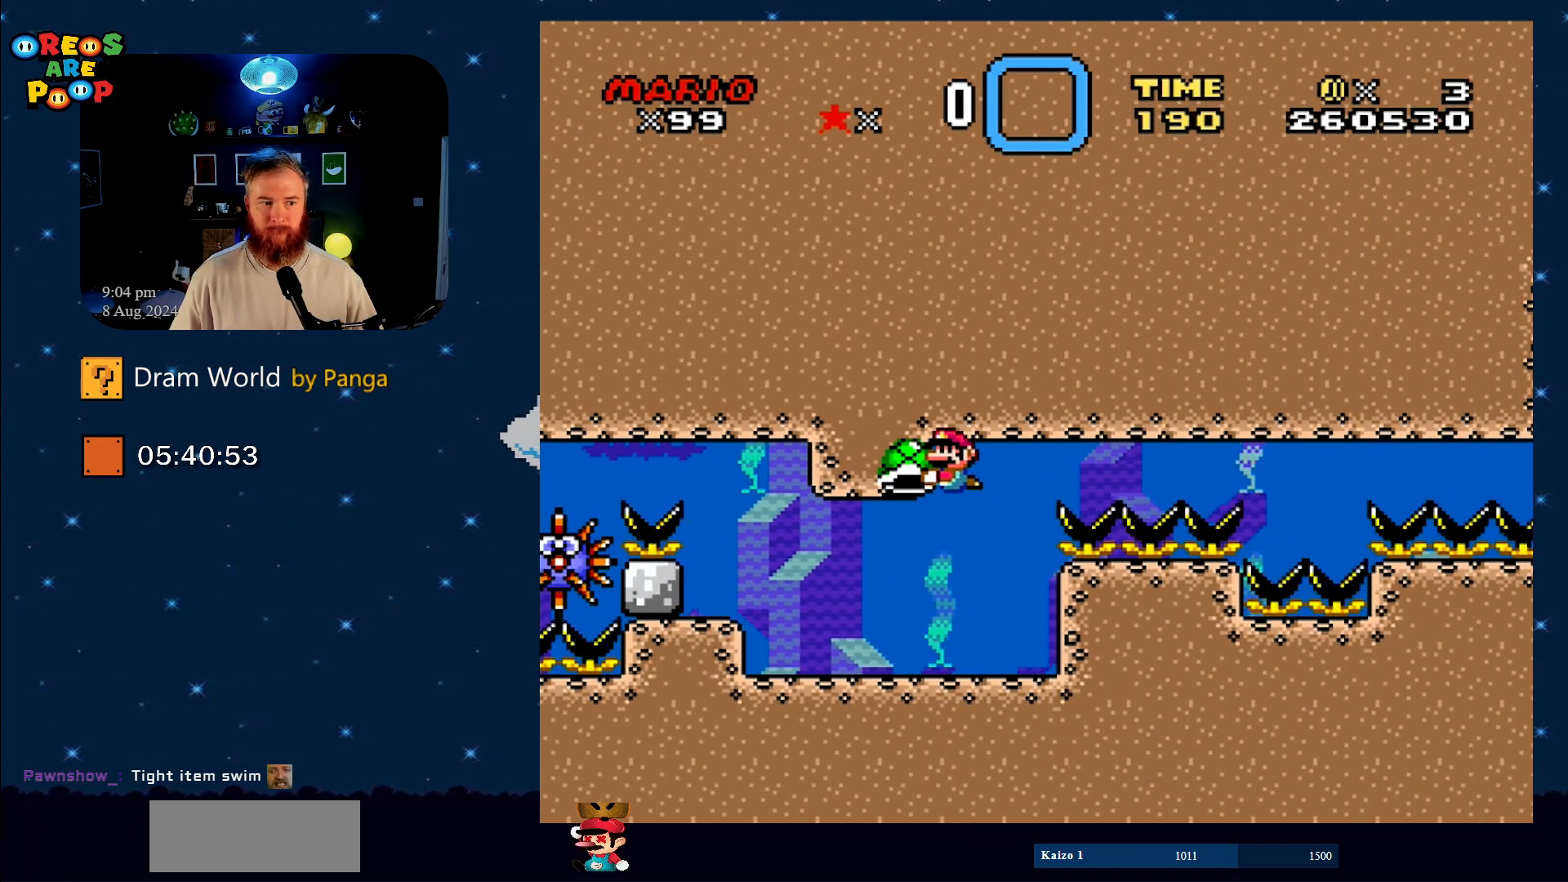
{"buttons": ["Y"], "events": []}
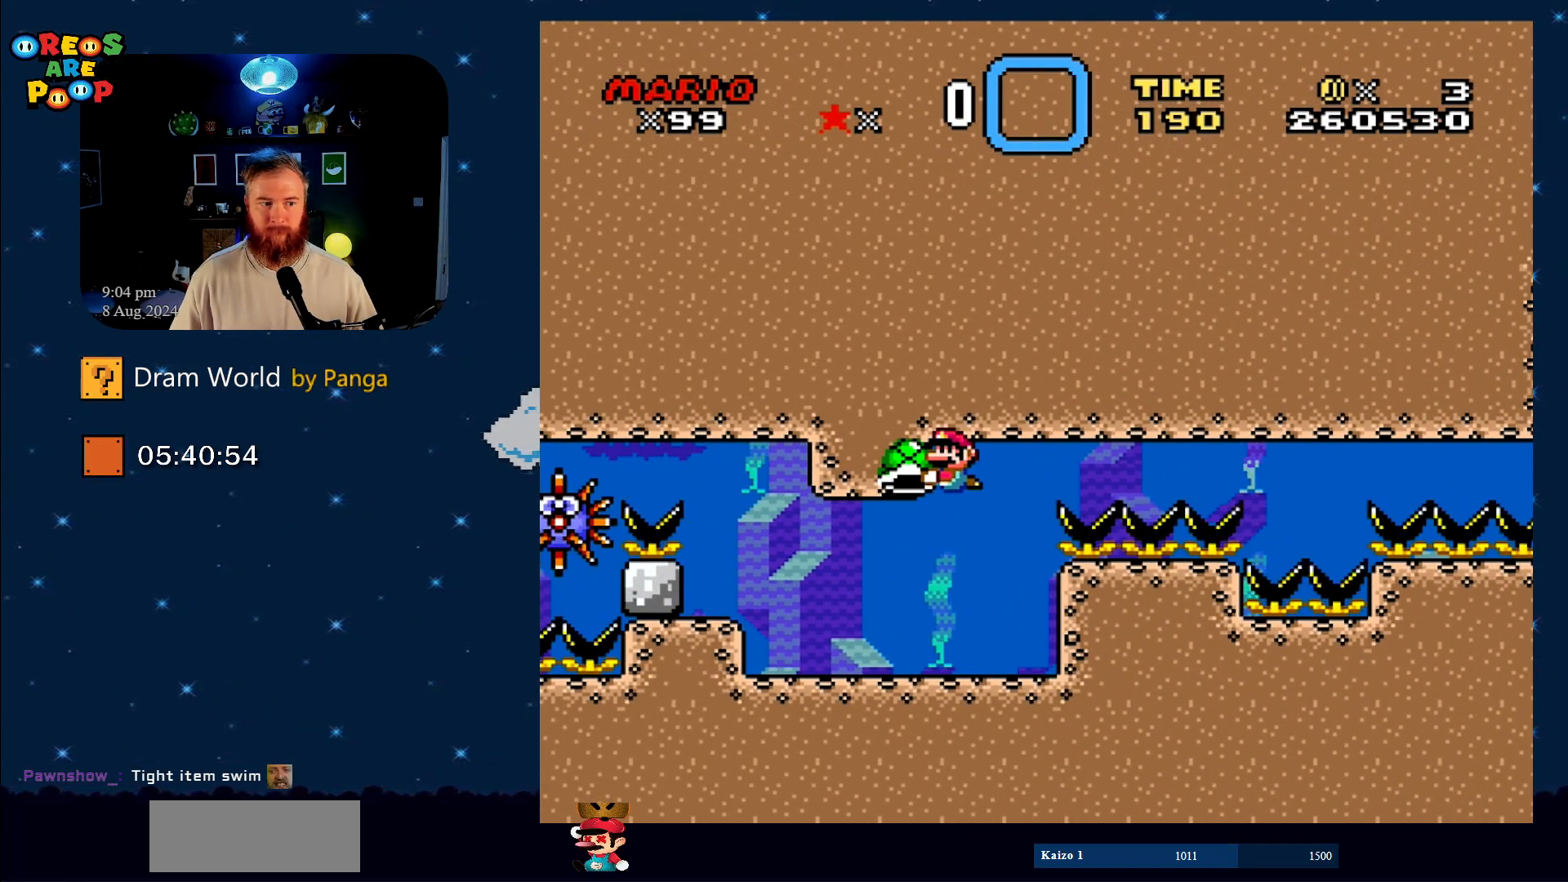
{"buttons": ["Y"], "events": []}
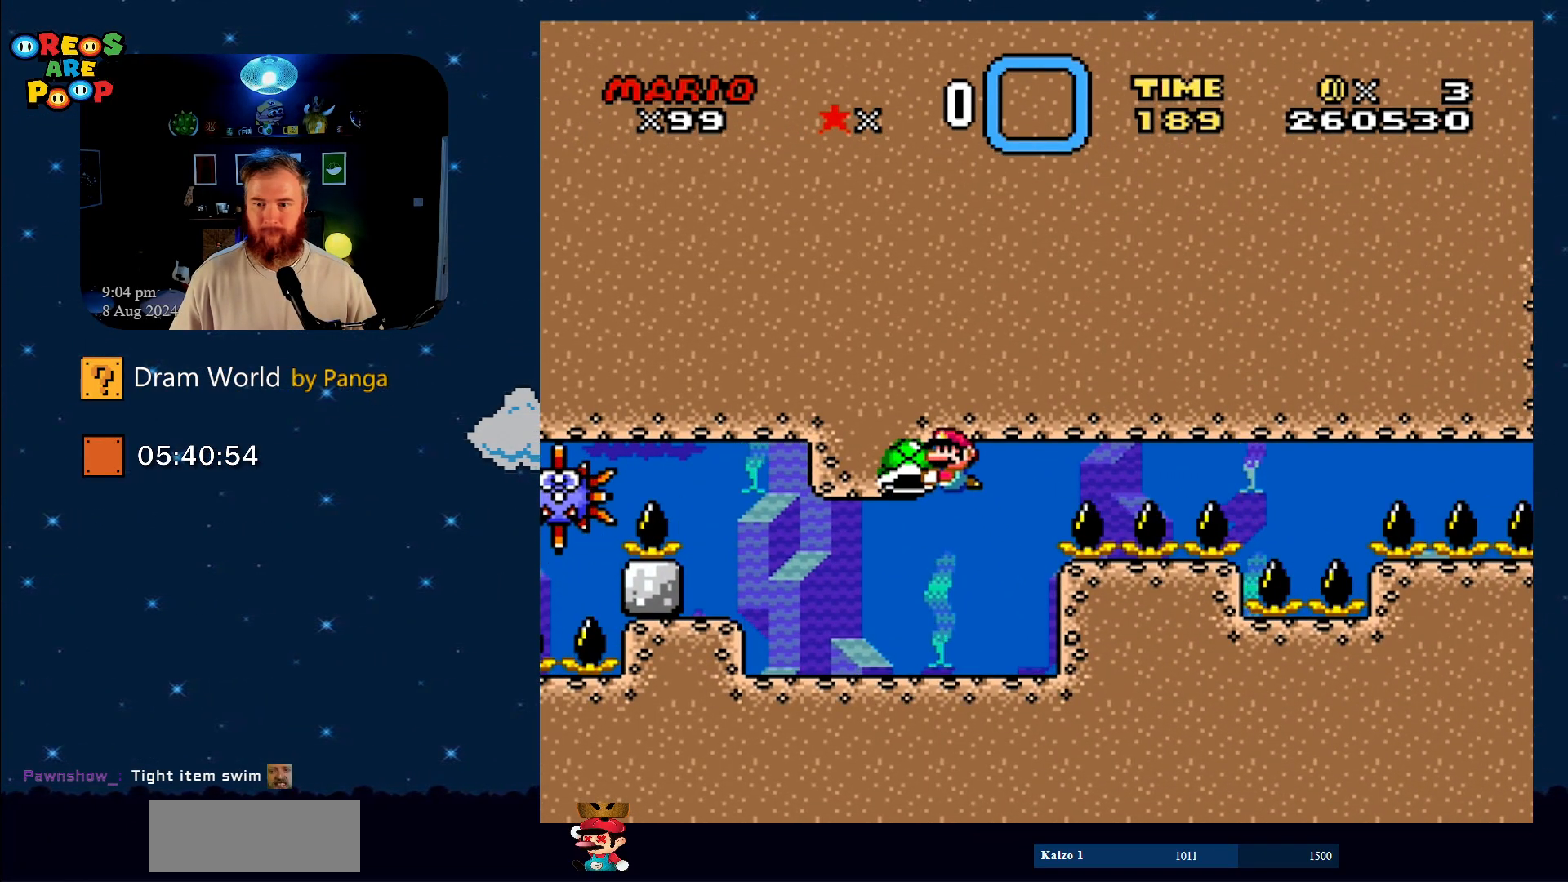
{"buttons": ["Y", "DPAD_RIGHT"], "events": [[350, "DPAD_RIGHT", "down"]]}
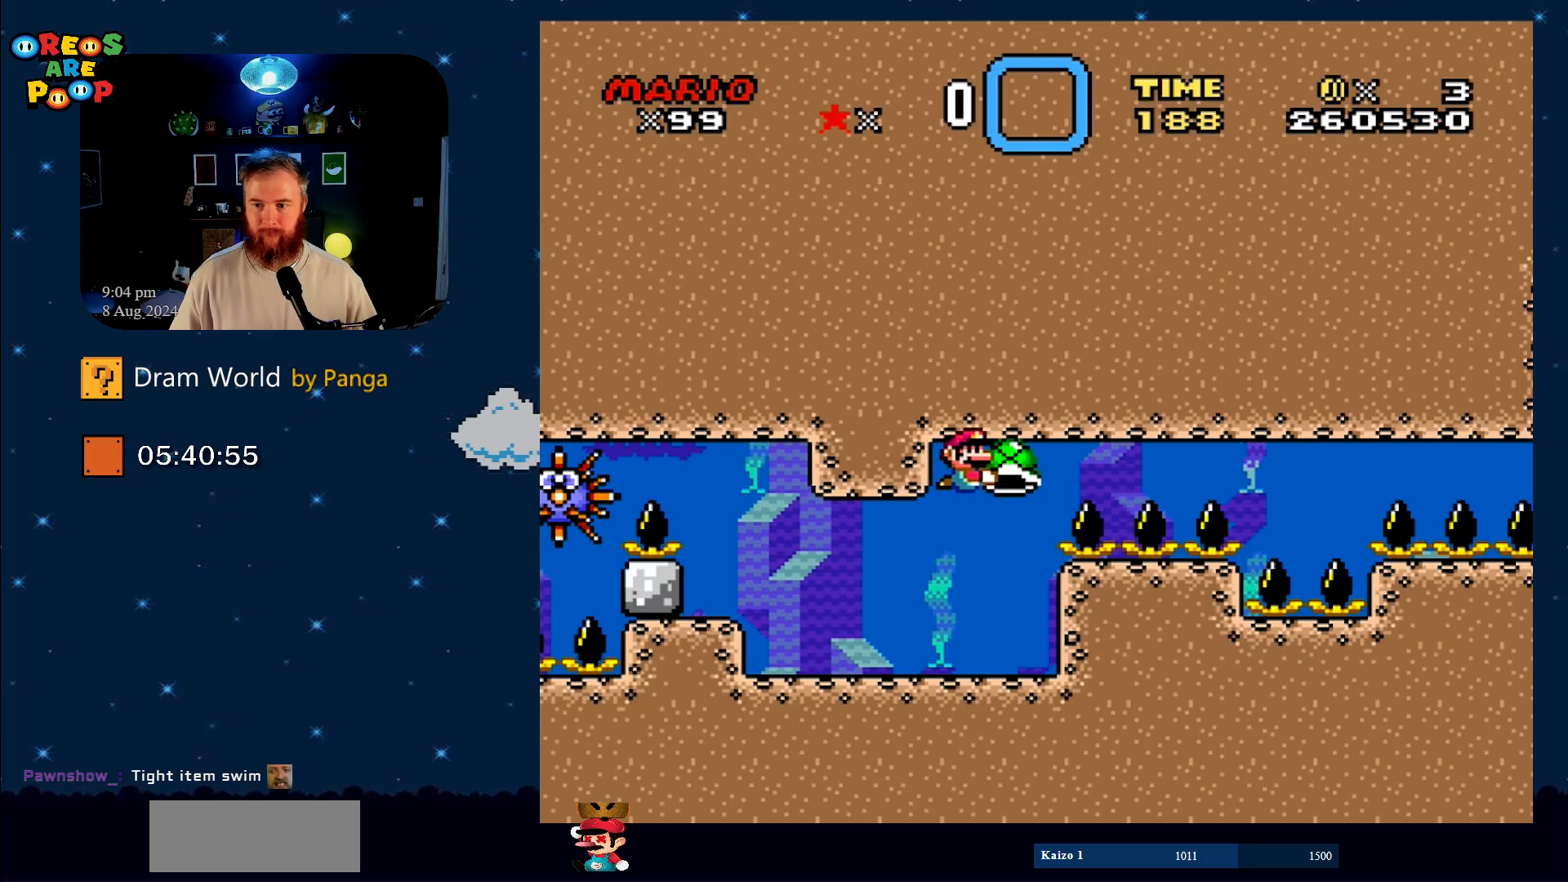
{"buttons": ["Y", "DPAD_RIGHT"], "events": []}
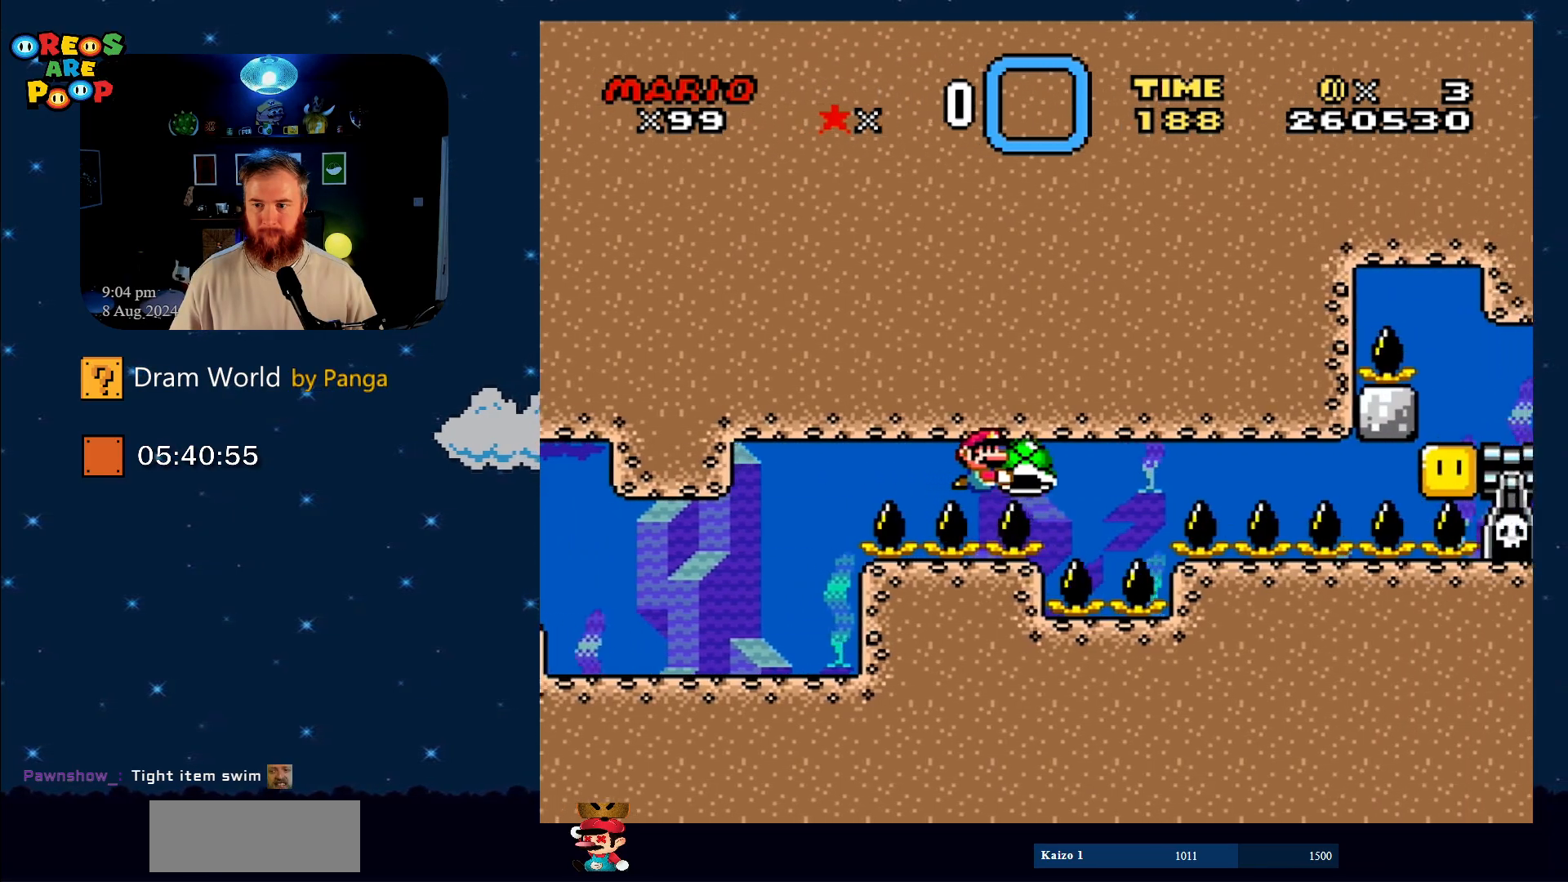
{"buttons": ["B", "Y", "DPAD_UP"], "events": [[100, "DPAD_RIGHT", "up"], [183, "DPAD_LEFT", "down"], [250, "B", "down"], [434, "DPAD_UP", "down"], [484, "DPAD_LEFT", "up"]]}
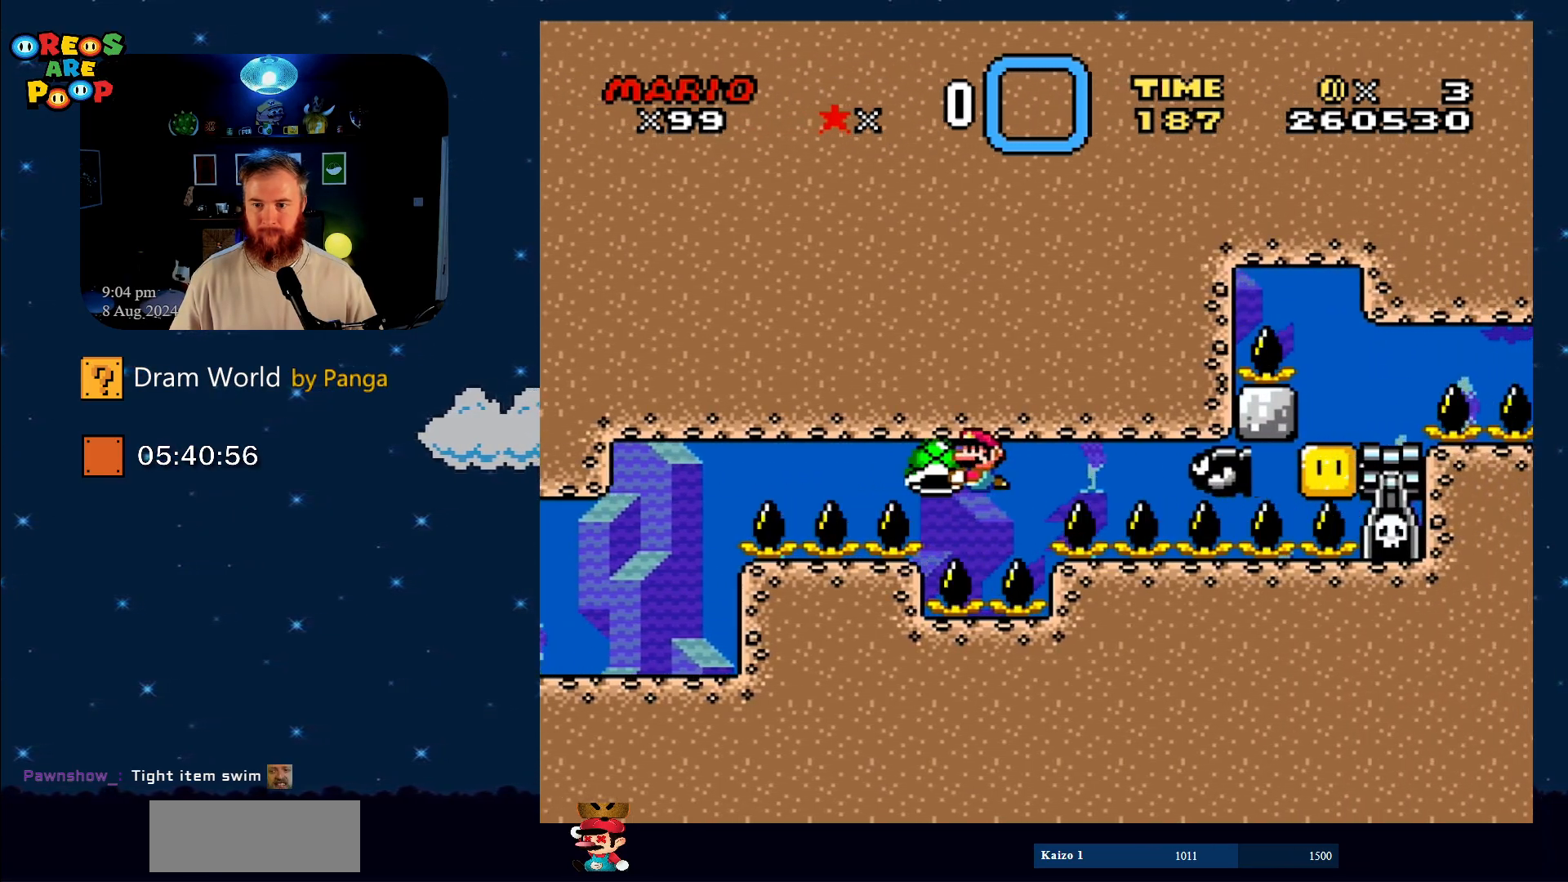
{"buttons": ["B", "DPAD_RIGHT"]}
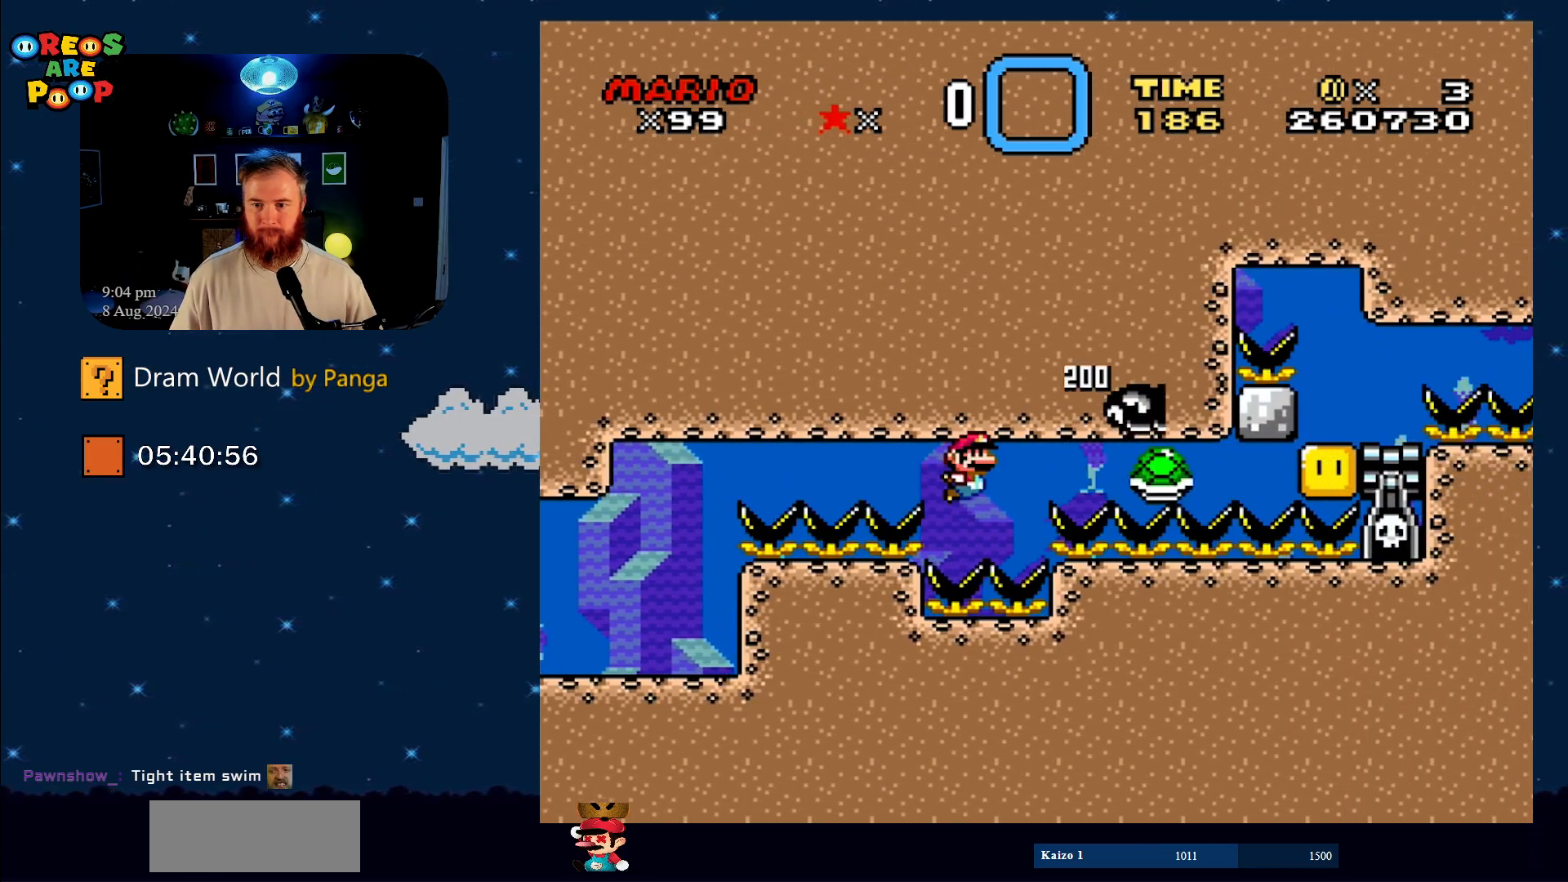
{"buttons": ["DPAD_DOWN", "DPAD_LEFT"], "events": [[17, "B", "up"], [83, "B", "down"], [83, "DPAD_RIGHT", "up"], [167, "B", "up"], [167, "DPAD_LEFT", "down"], [217, "DPAD_LEFT", "up"], [233, "B", "down"], [333, "B", "up"], [333, "DPAD_DOWN", "down"], [333, "DPAD_LEFT", "down"], [384, "B", "down"], [467, "B", "up"]]}
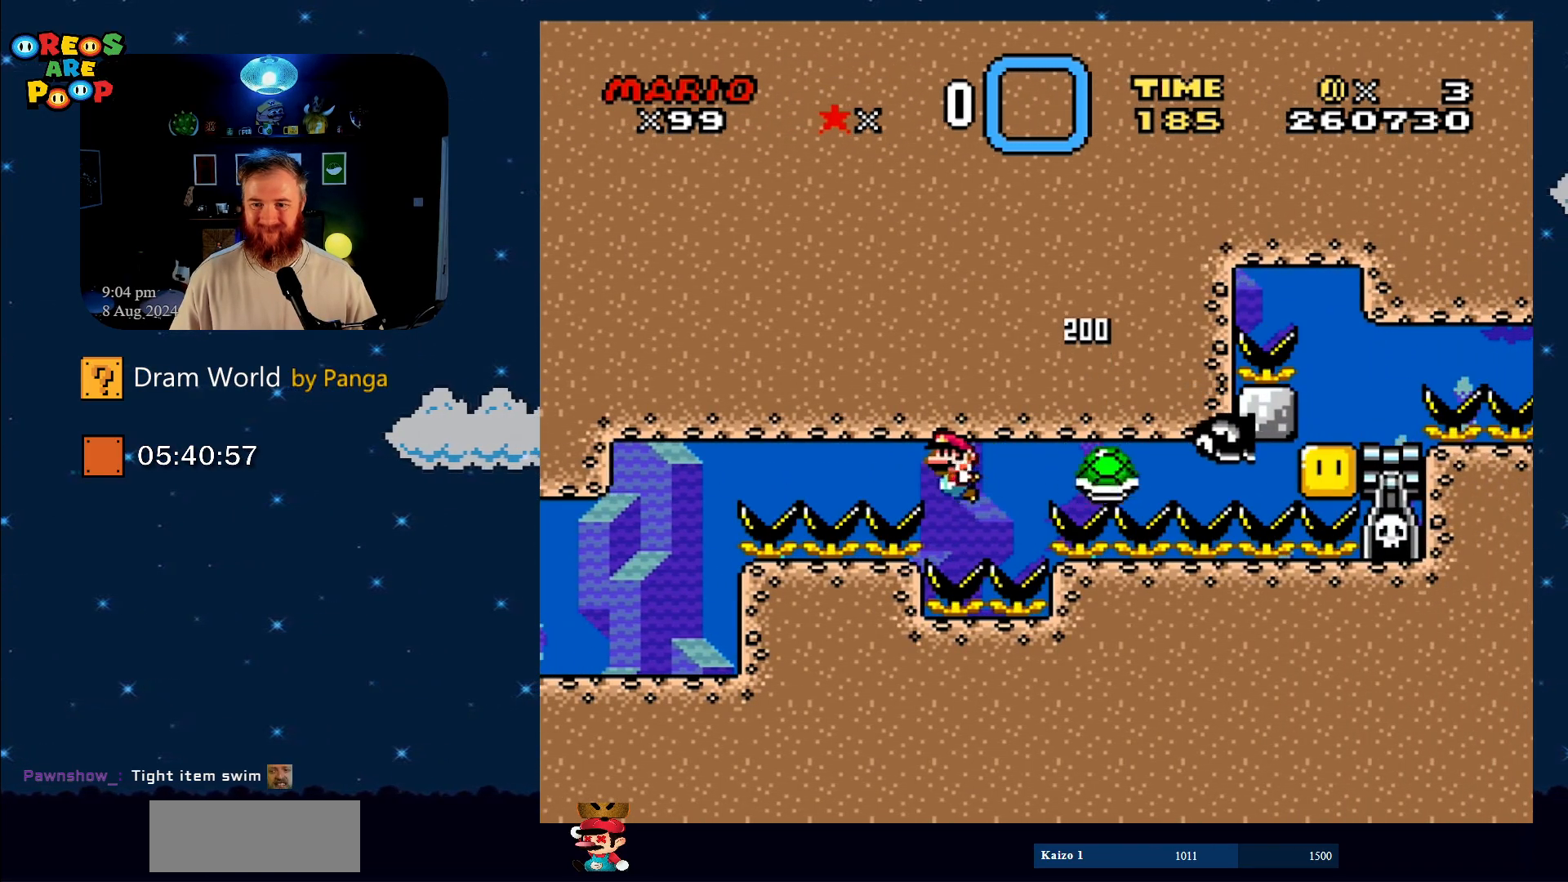
{"buttons": ["B", "Y", "DPAD_DOWN", "DPAD_RIGHT"], "events": [[34, "B", "down"], [150, "B", "up"], [150, "DPAD_LEFT", "up"], [184, "B", "down"], [184, "DPAD_RIGHT", "down"], [184, "Y", "down"], [301, "Y", "up"], [351, "B", "up"], [367, "B", "down"], [367, "Y", "down"]]}
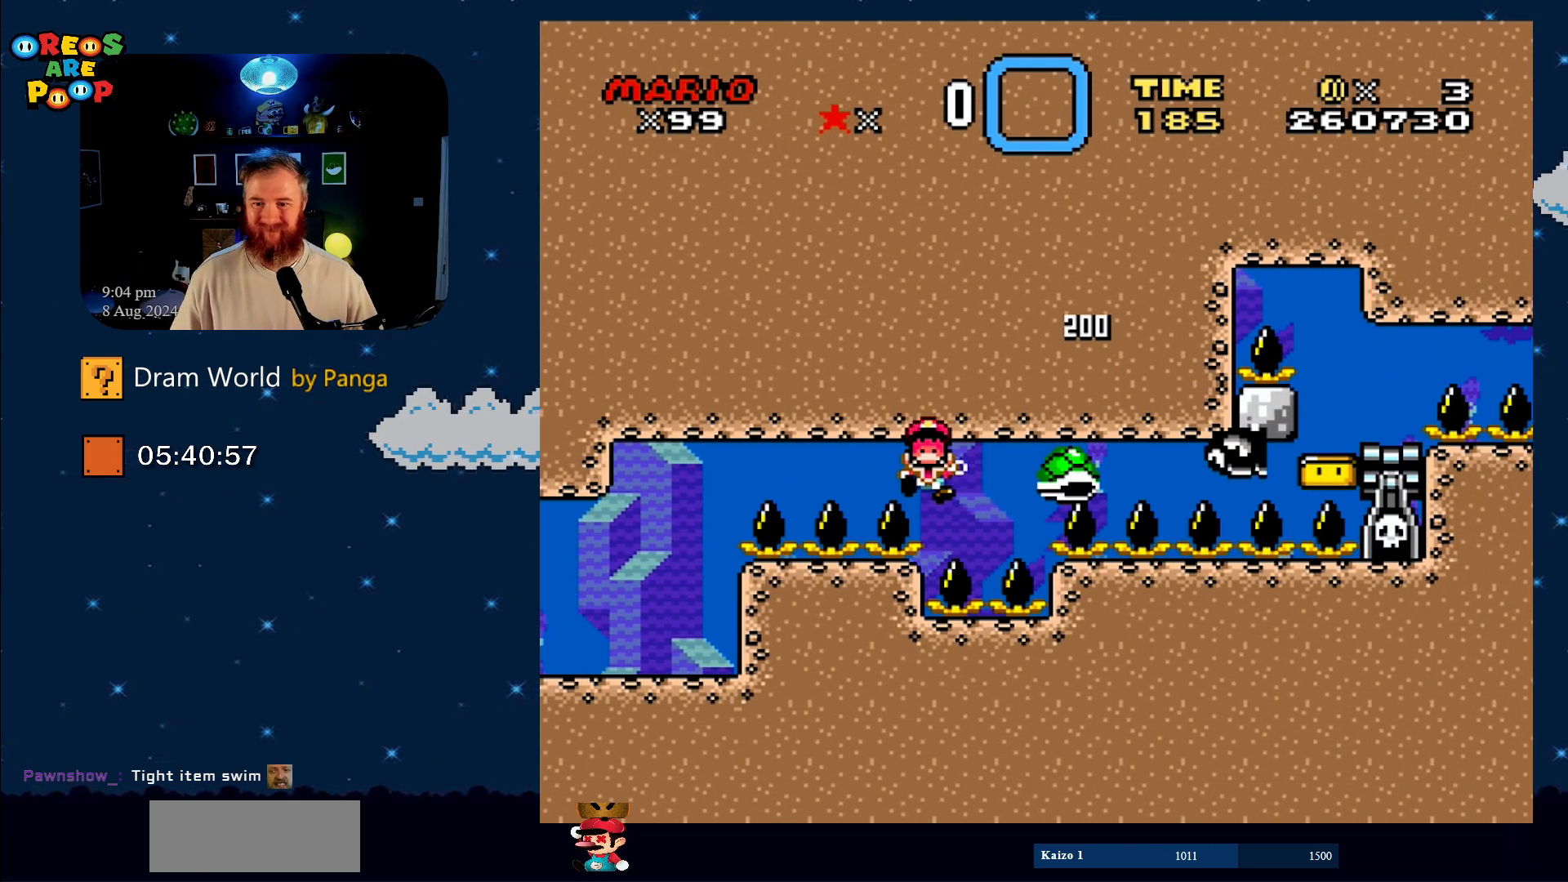
{"buttons": ["A"], "events": [[17, "B", "up"], [17, "Y", "up"], [67, "DPAD_DOWN", "up"], [67, "DPAD_RIGHT", "up"], [317, "A", "down"], [434, "A", "up"], [500, "A", "down"]]}
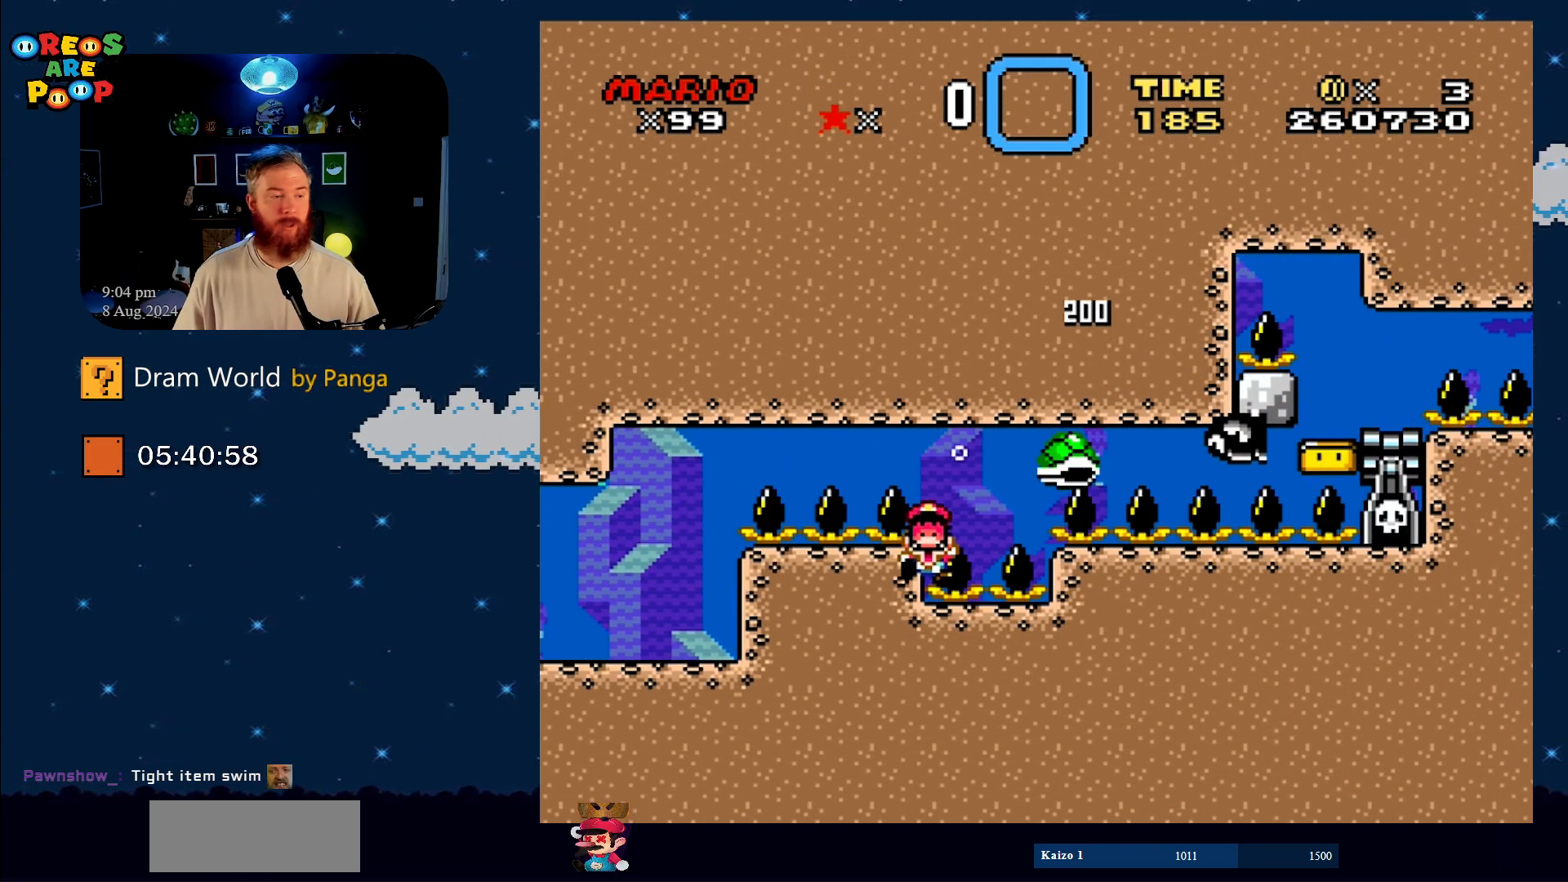
{"buttons": ["B"], "events": [[134, "A", "up"], [217, "B", "down"], [334, "B", "up"], [417, "B", "down"]]}
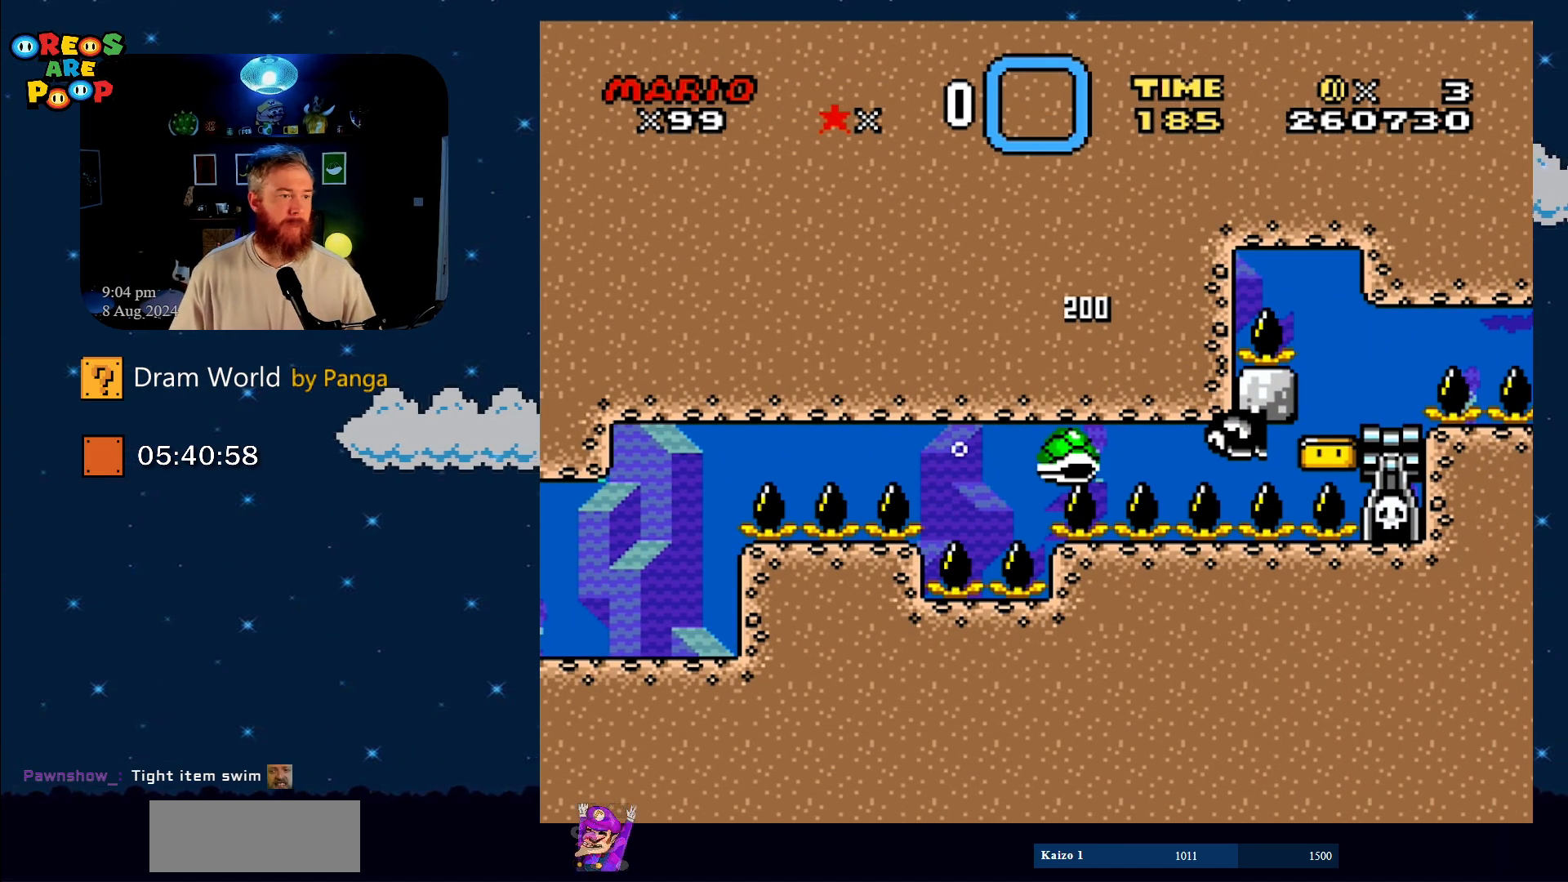
{"buttons": [], "events": [[83, "B", "up"], [167, "B", "down"], [300, "B", "up"]]}